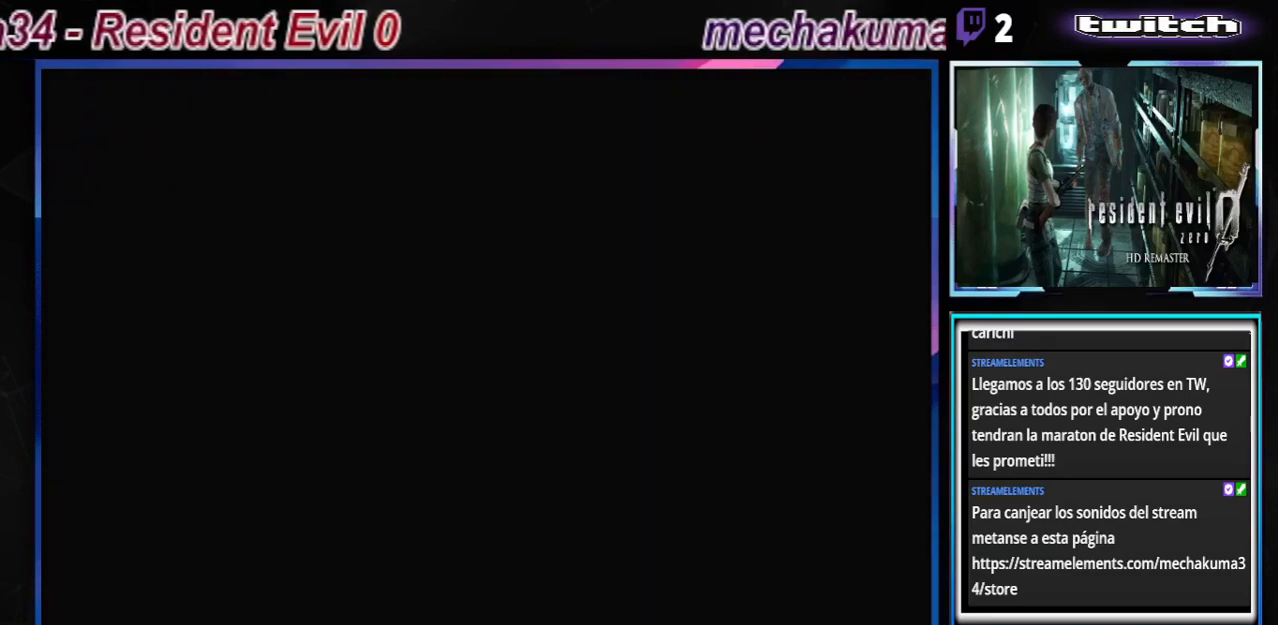
Gameplay with a controller (Xbox layout); each line is a JSON object with the inputs held at the frame after it. "events" lists button and stick changes between this image and that frame as [ms after this image, input, new state], when the widget could be followed in between. Not read: L3 R3 right_stick.
{"buttons": ["B"], "left_stick": "up", "events": [[333, "left_stick", "up"], [400, "B", "down"]]}
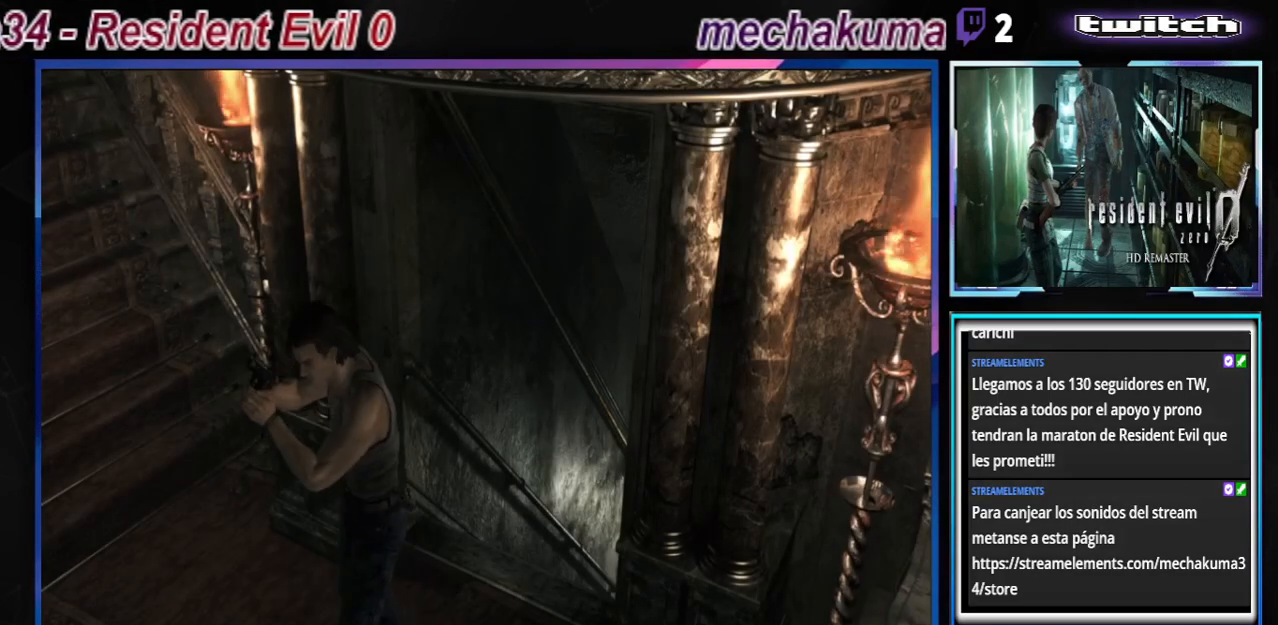
{"buttons": ["B"], "left_stick": "up", "events": []}
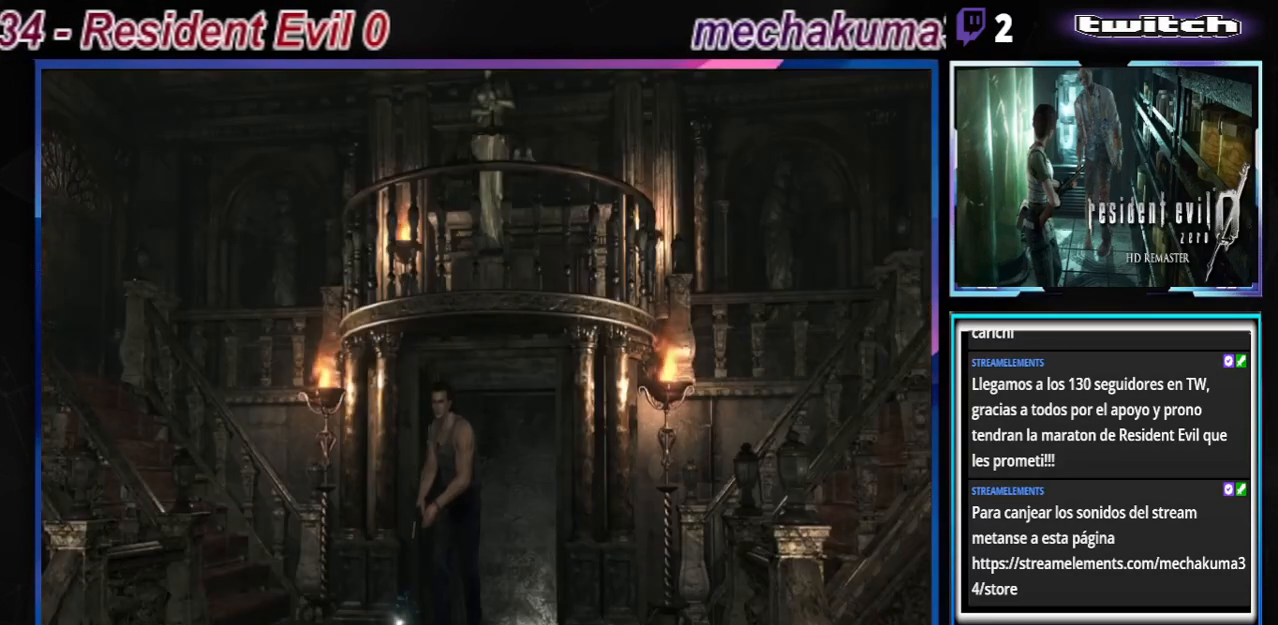
{"buttons": ["B"], "left_stick": "up", "events": []}
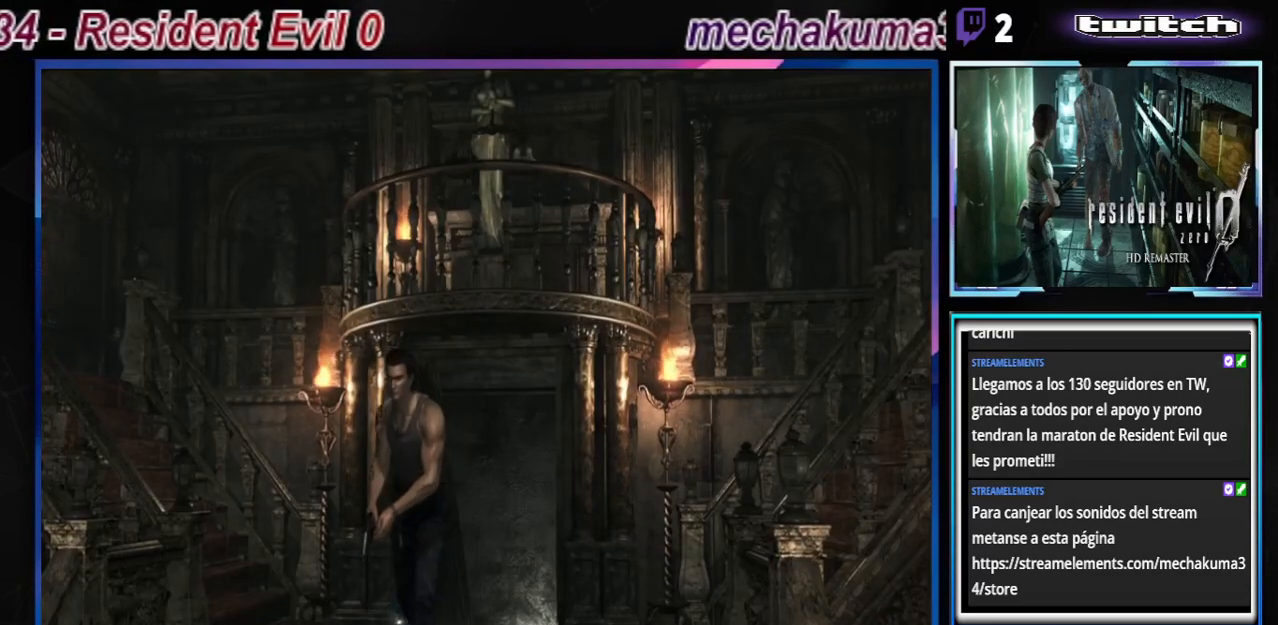
{"buttons": ["B"], "left_stick": "up", "events": []}
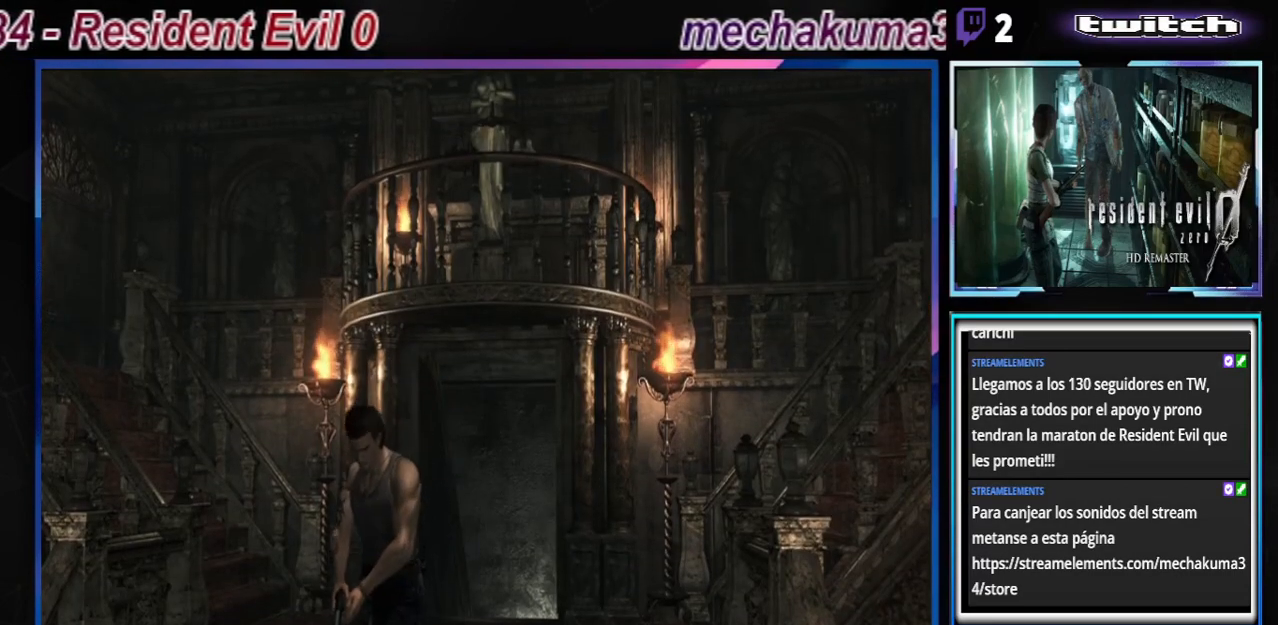
{"buttons": ["B"], "left_stick": "up", "events": []}
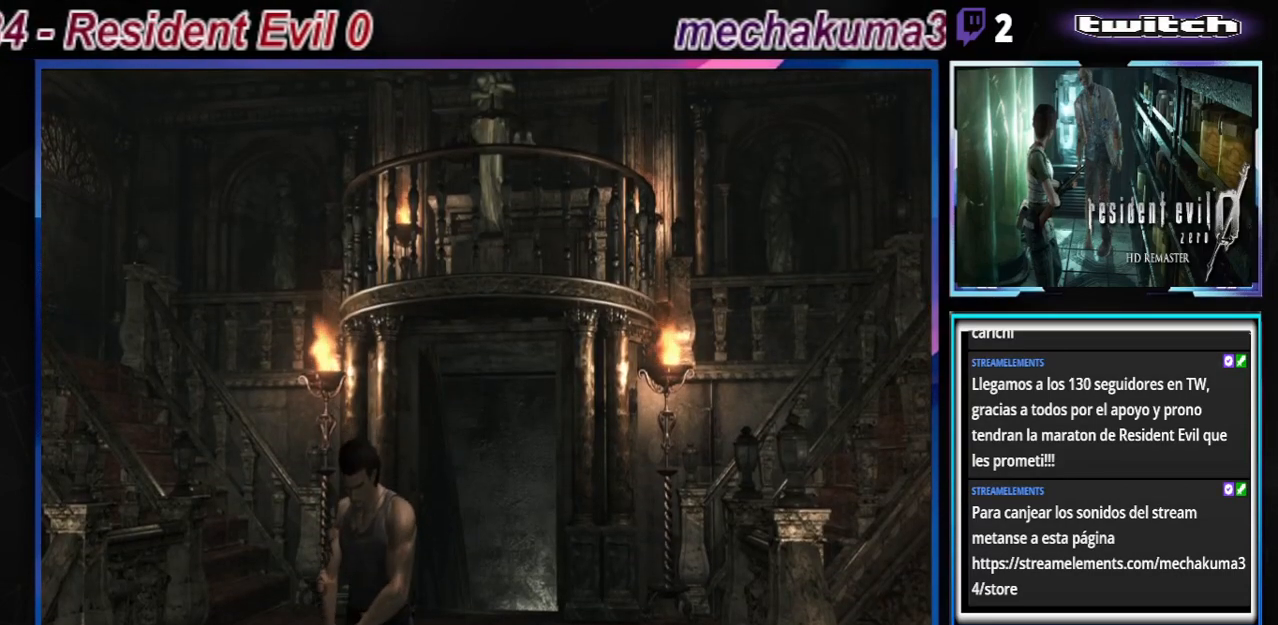
{"buttons": ["B"], "left_stick": "up", "events": []}
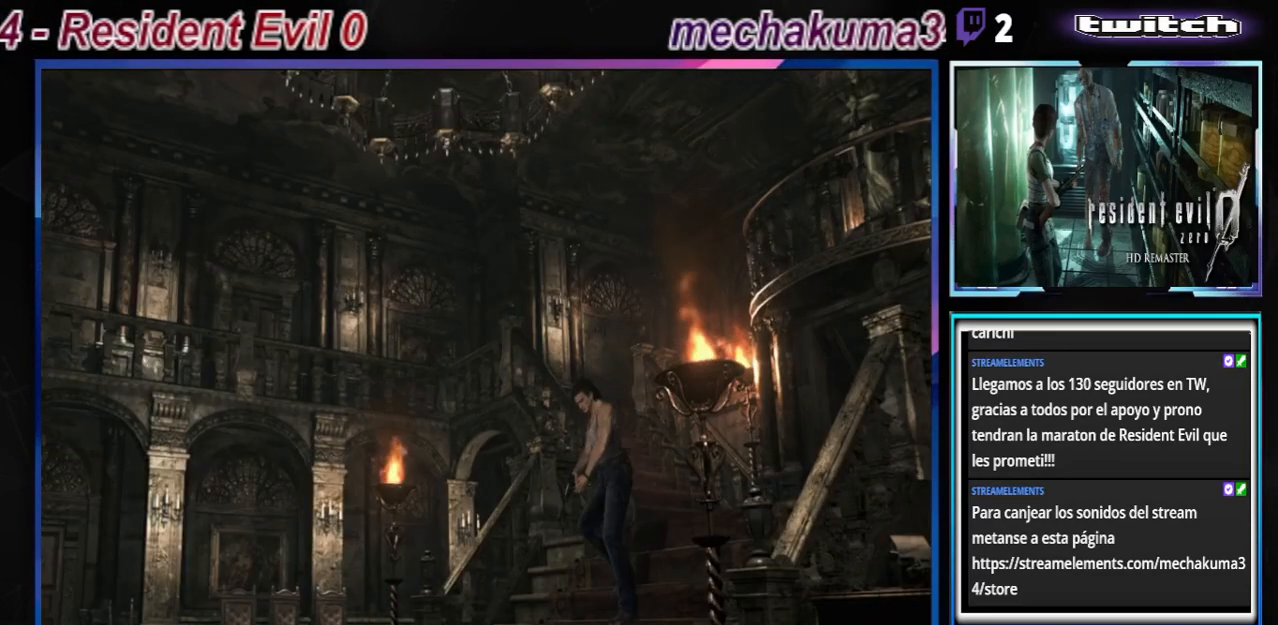
{"buttons": ["B"], "left_stick": "up", "events": []}
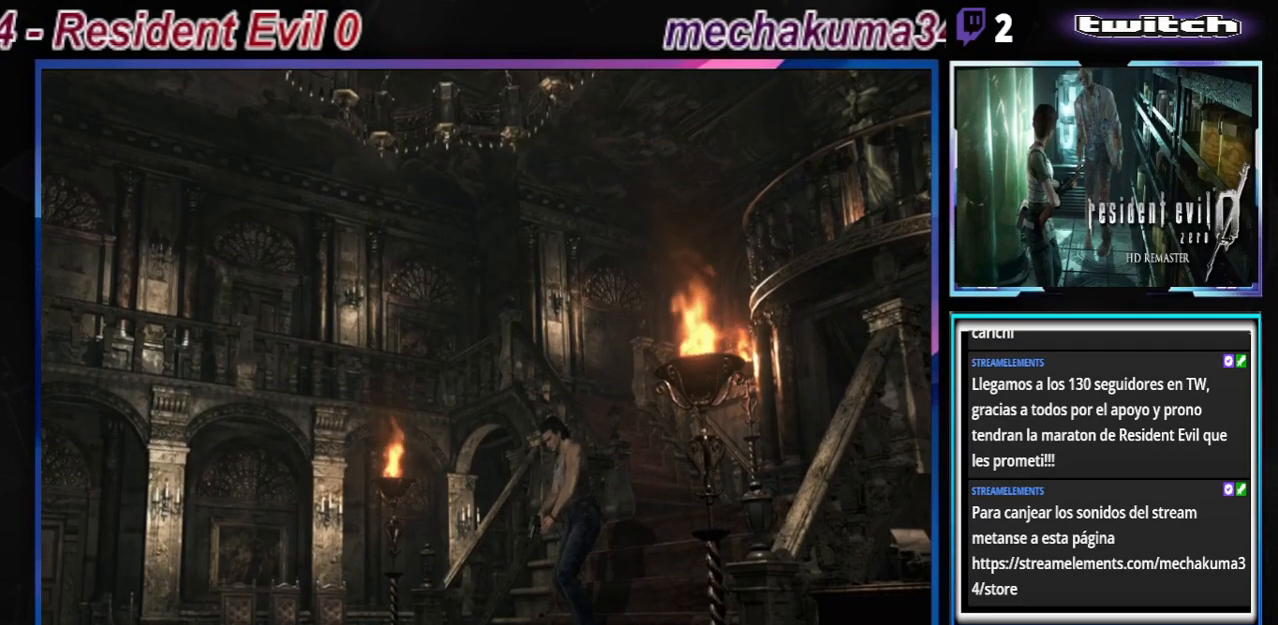
{"buttons": ["B"], "left_stick": "up", "events": []}
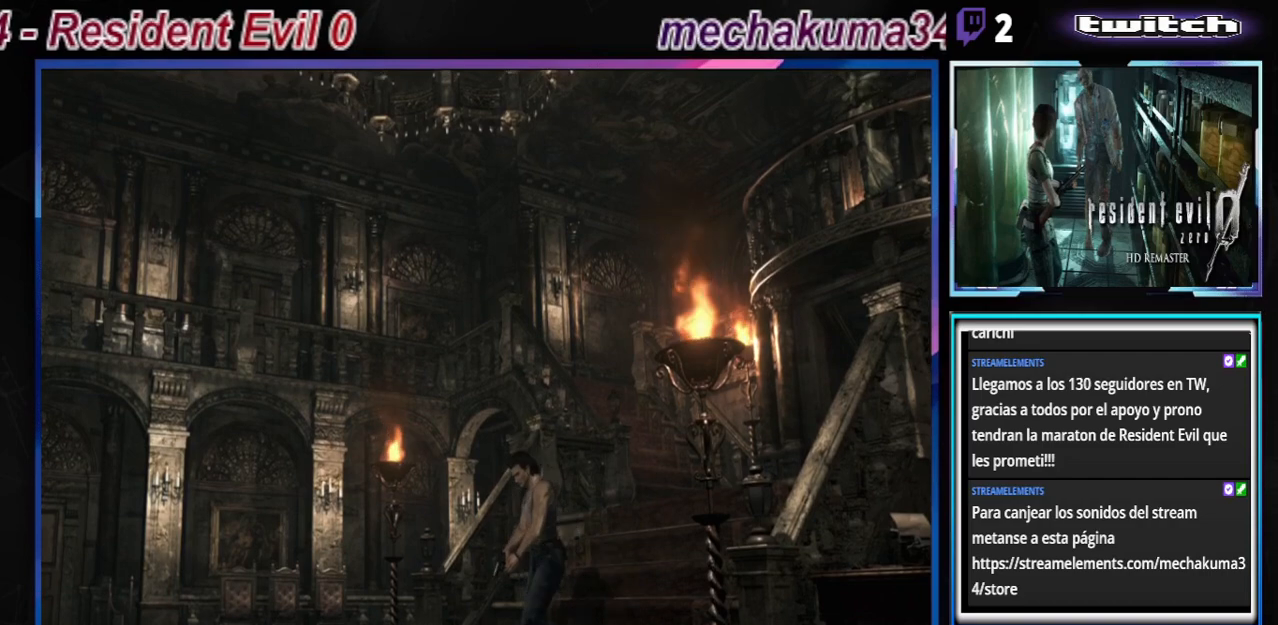
{"buttons": ["B"], "left_stick": "up", "events": []}
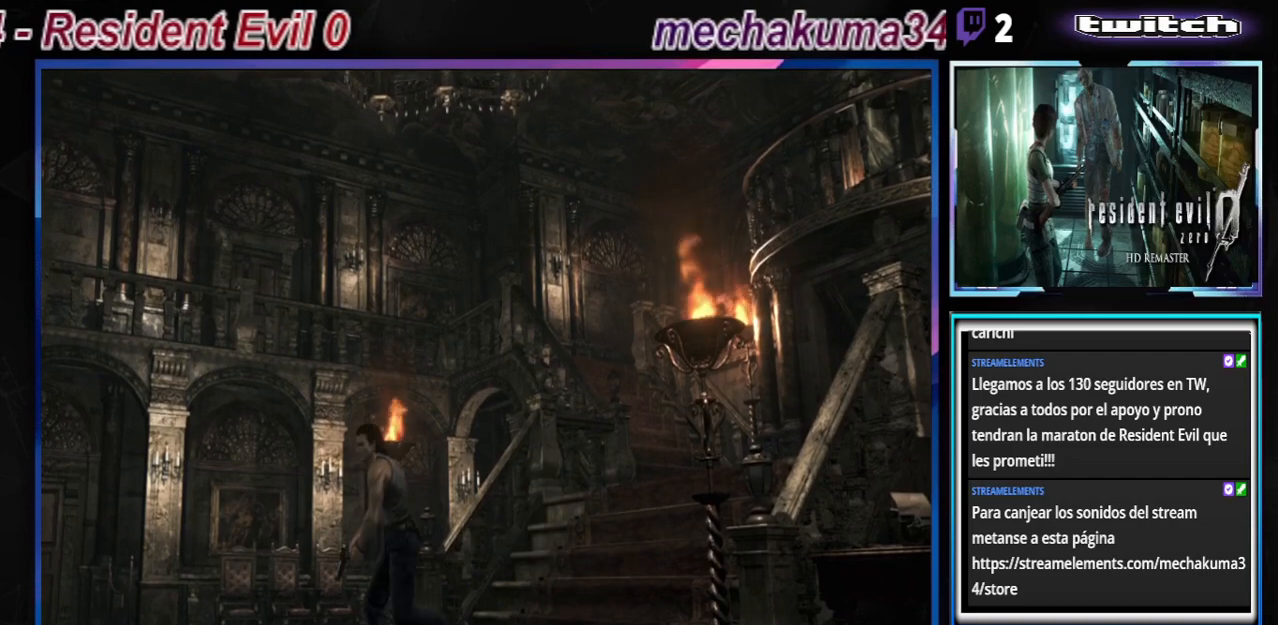
{"buttons": ["B"], "left_stick": "up", "events": []}
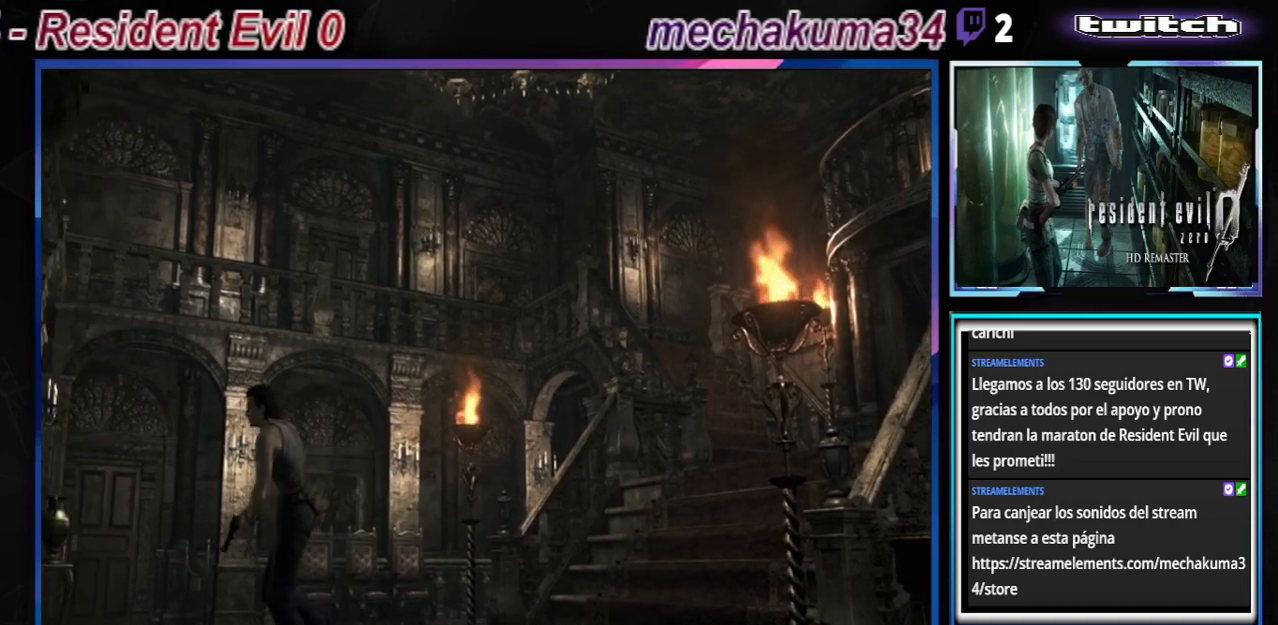
{"buttons": ["B"], "left_stick": "up", "events": []}
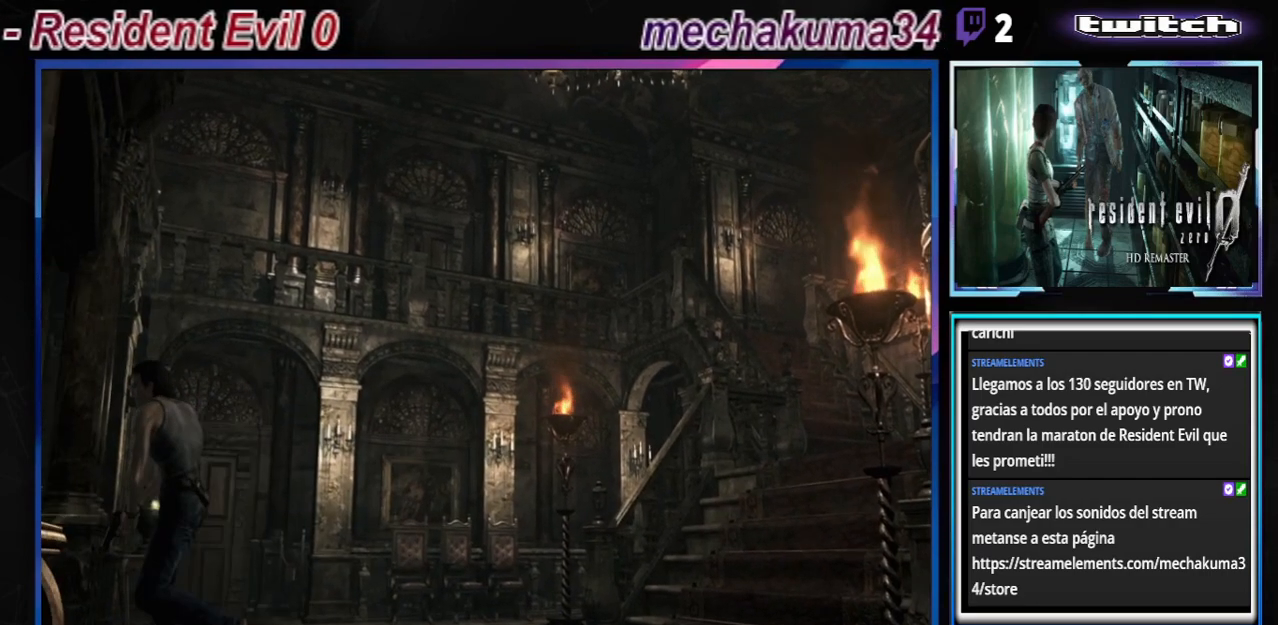
{"buttons": [], "left_stick": "left", "events": [[33, "B", "up"], [67, "left_stick", "left"]]}
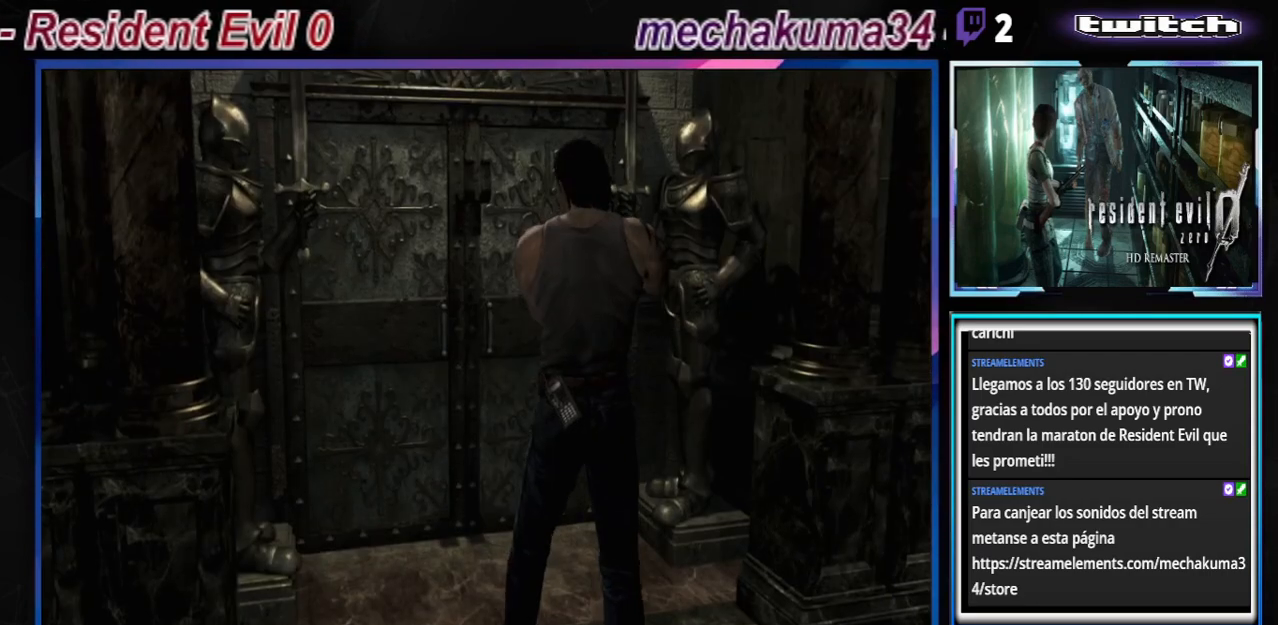
{"buttons": [], "left_stick": "right", "events": [[133, "left_stick", "right"]]}
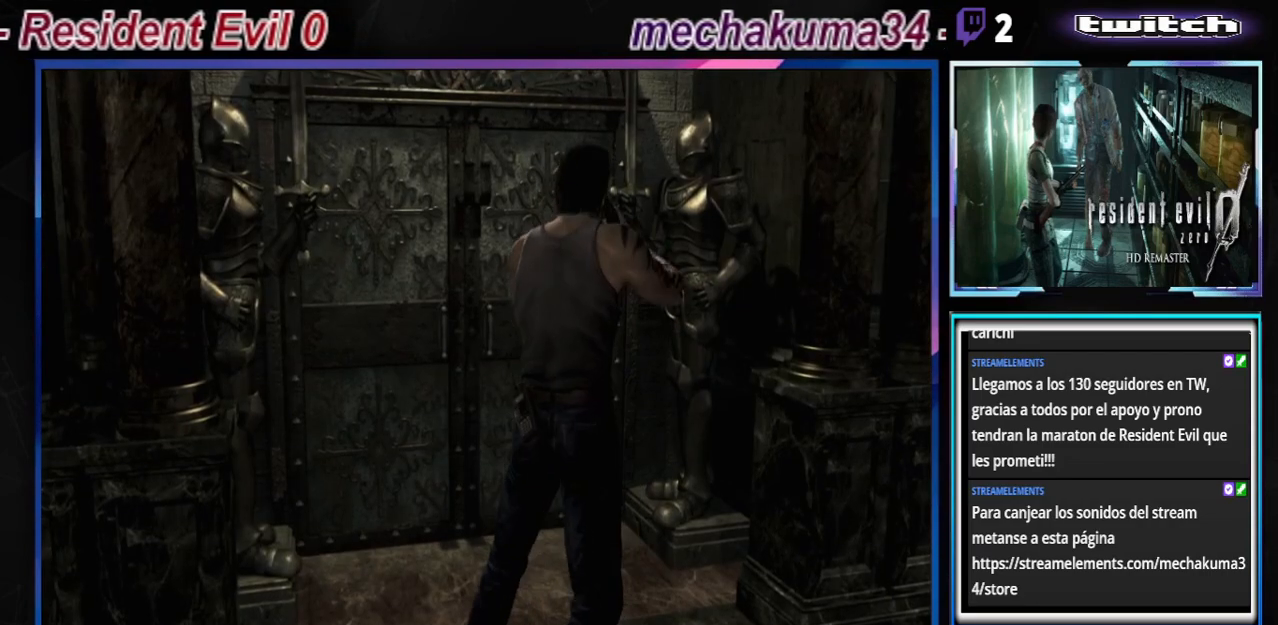
{"buttons": [], "left_stick": "left", "events": [[67, "left_stick", "left"]]}
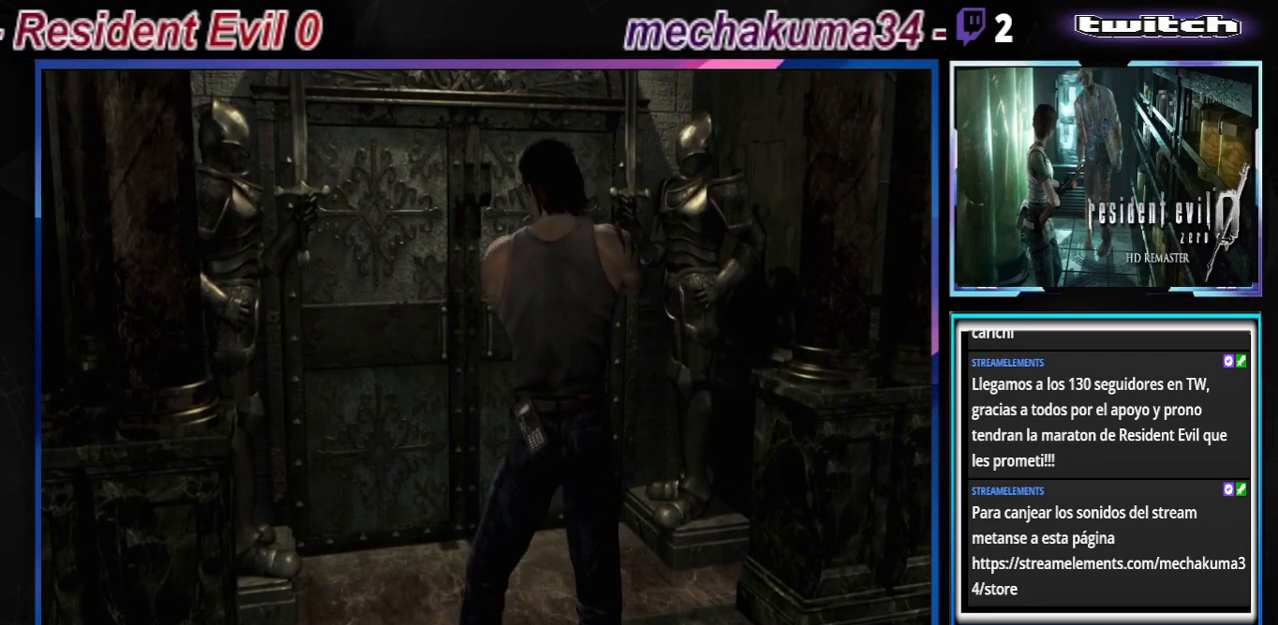
{"buttons": ["B"], "left_stick": "up-left", "events": [[333, "B", "down"], [333, "left_stick", "up-left"]]}
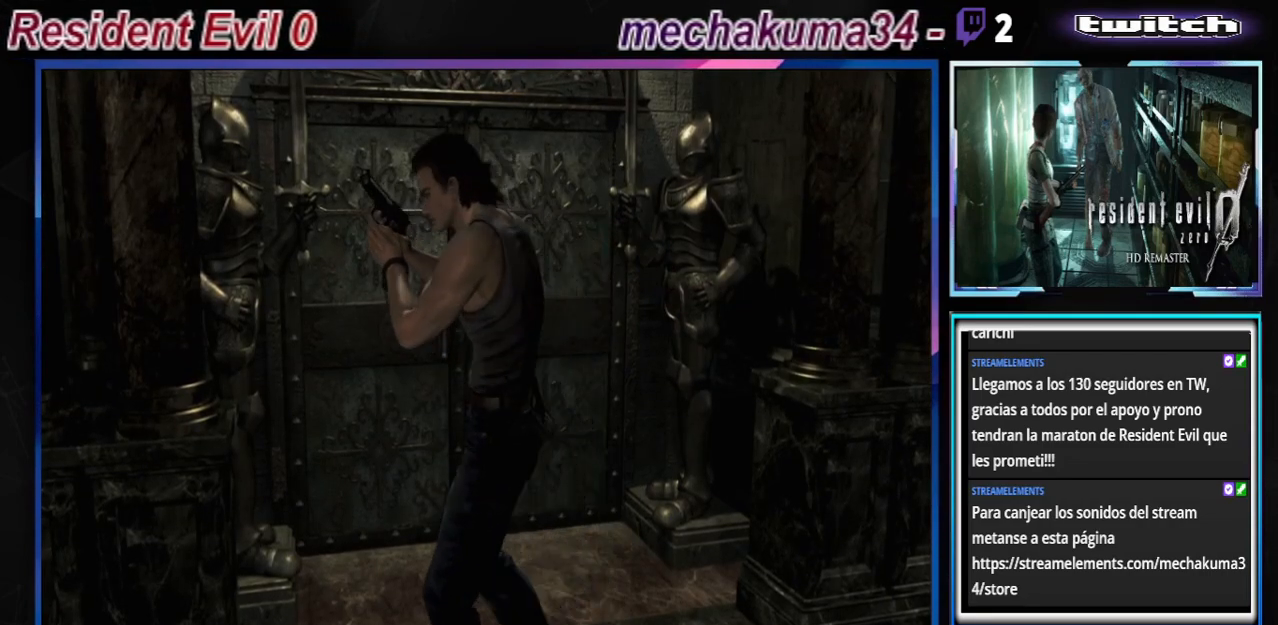
{"buttons": ["B"], "left_stick": "up-right", "events": [[333, "left_stick", "up"], [467, "left_stick", "up-right"]]}
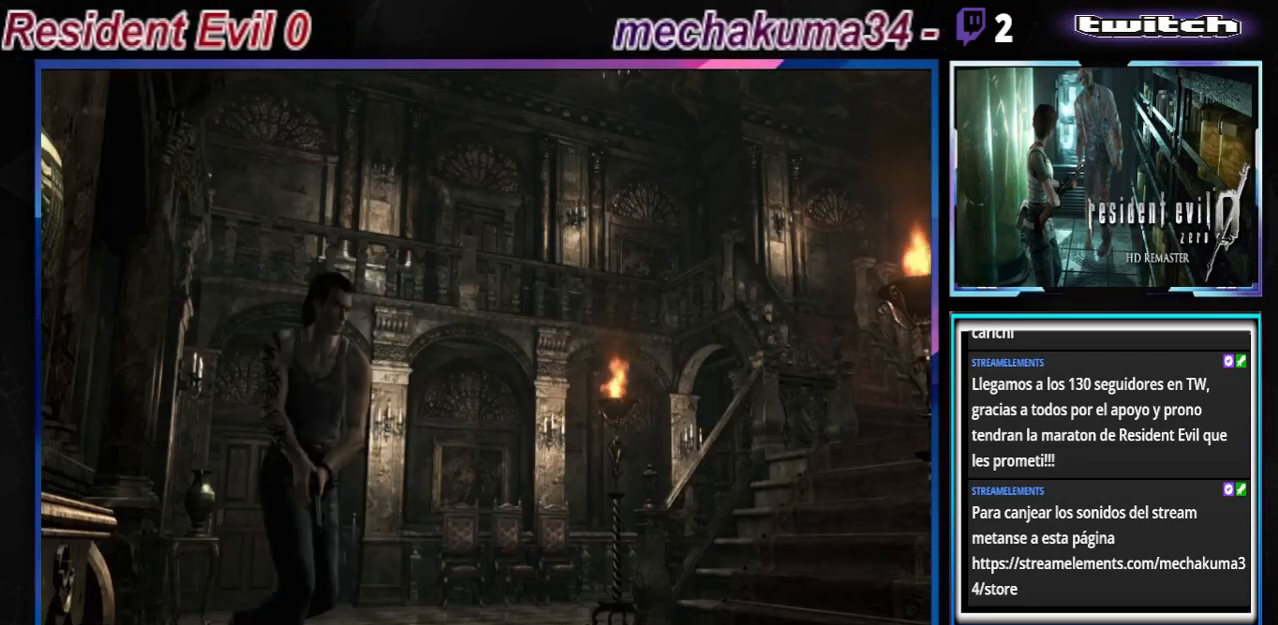
{"buttons": ["B"], "left_stick": "up", "events": [[267, "left_stick", "up"]]}
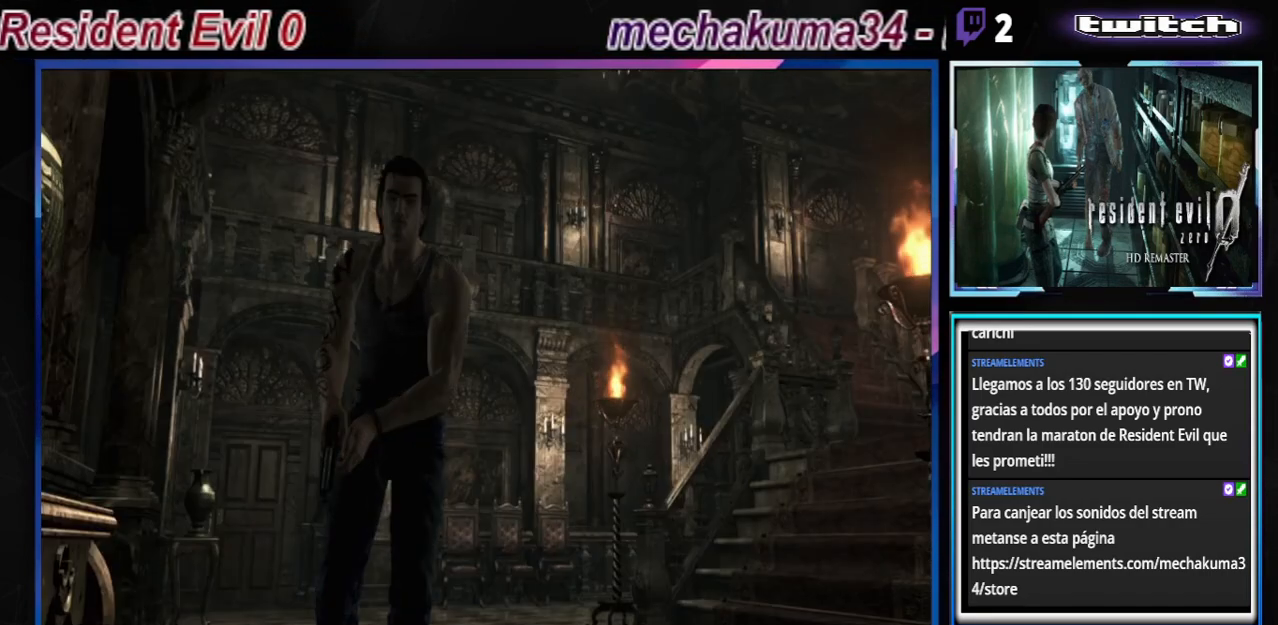
{"buttons": ["B"], "left_stick": "up-left", "events": [[500, "left_stick", "up-left"]]}
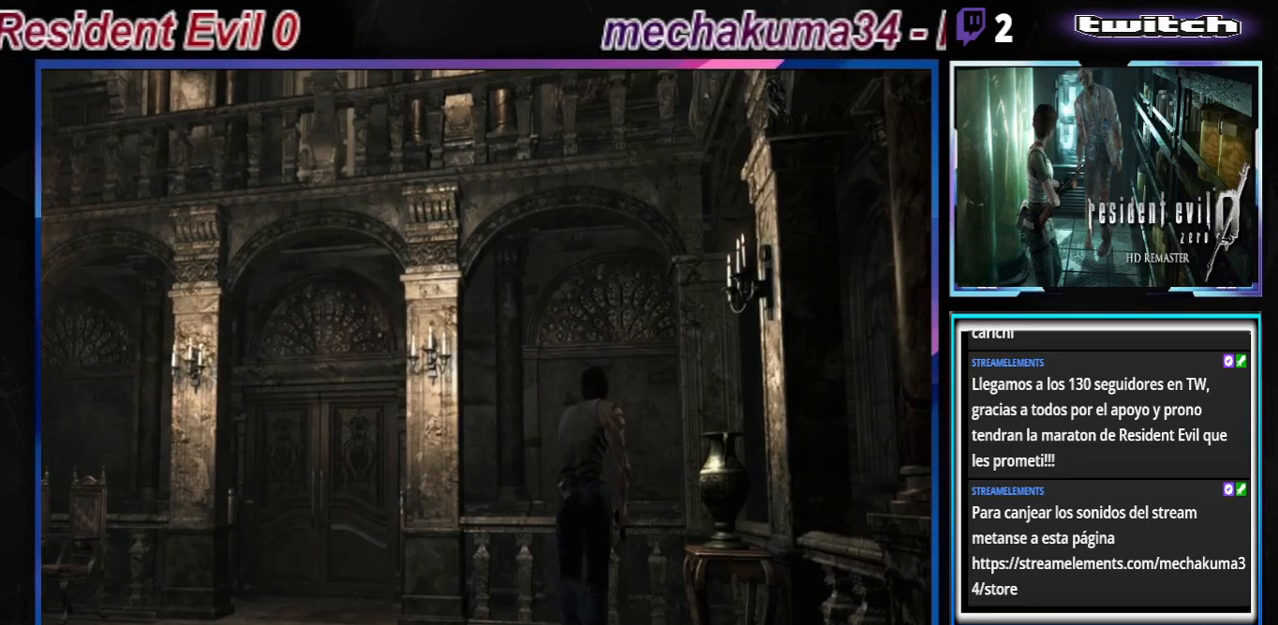
{"buttons": ["B"], "left_stick": "up-left", "events": []}
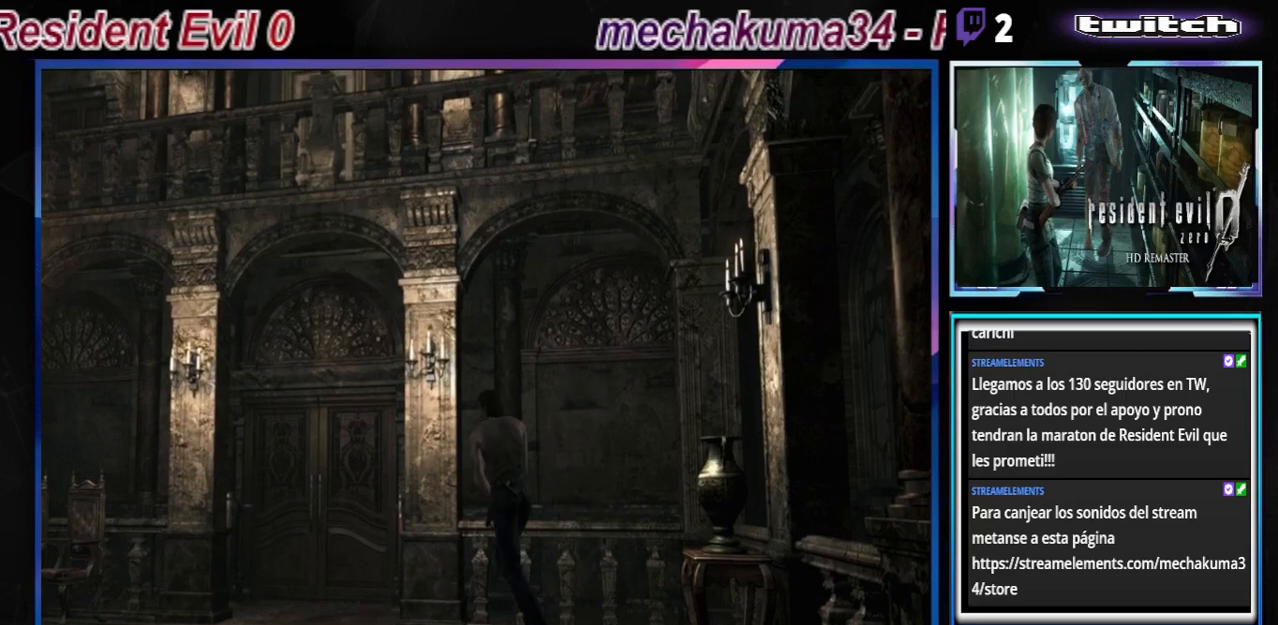
{"buttons": ["B"], "left_stick": "up-right", "events": [[267, "left_stick", "up"], [367, "left_stick", "up-right"]]}
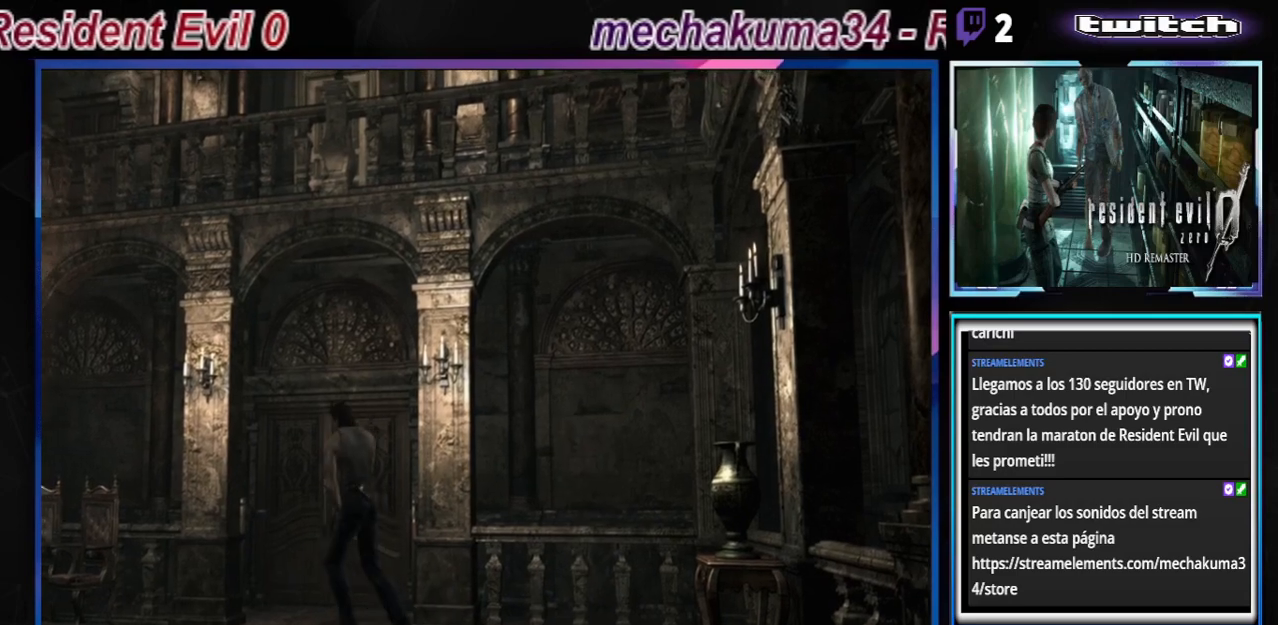
{"buttons": ["B"], "left_stick": "up-right", "events": []}
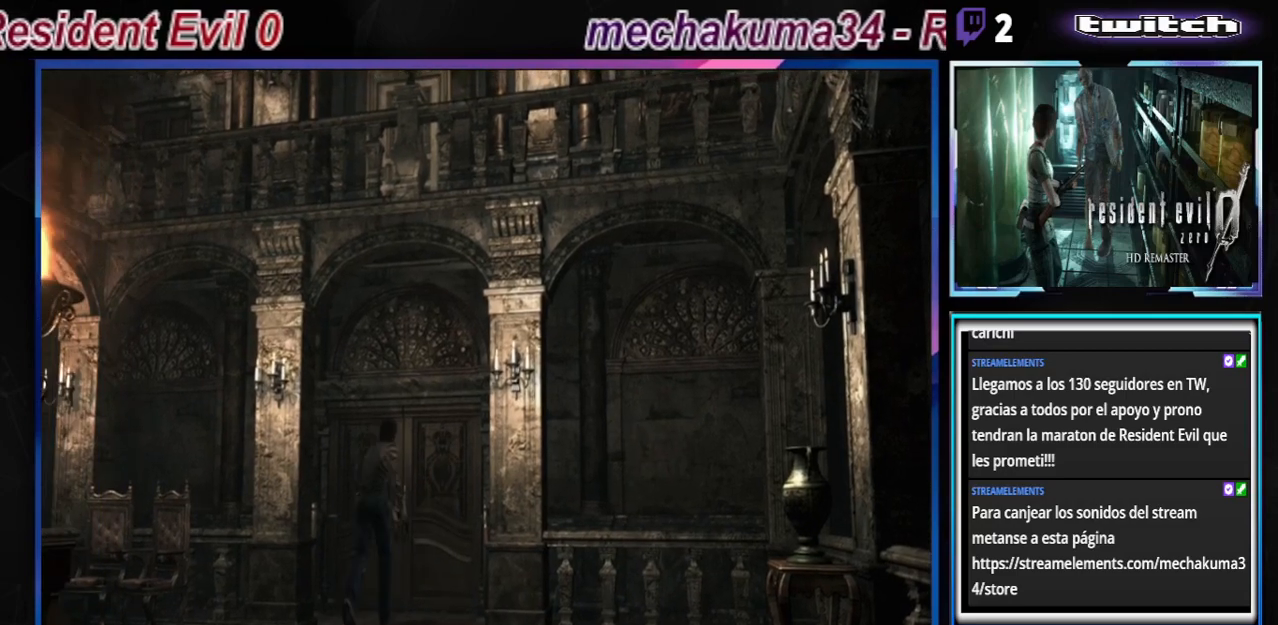
{"buttons": ["B"], "left_stick": "up-left", "events": [[33, "left_stick", "up"], [267, "A", "down"], [400, "A", "up"], [400, "left_stick", "up-left"]]}
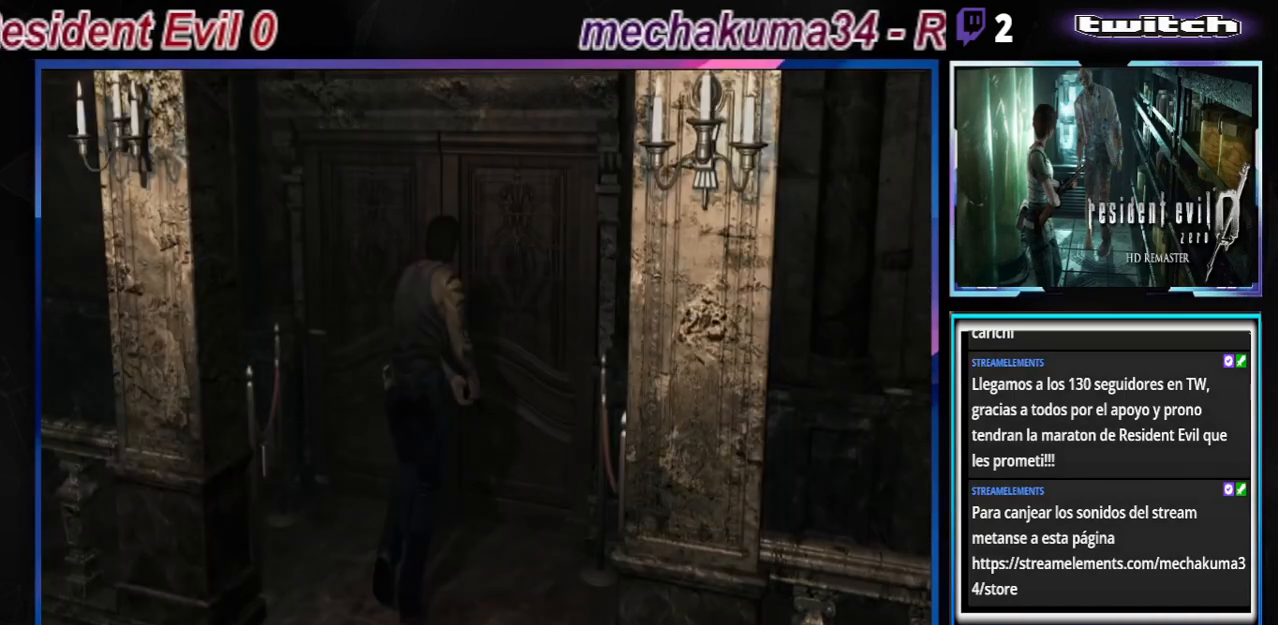
{"buttons": [], "left_stick": "center", "events": [[33, "A", "down"], [133, "A", "up"], [167, "A", "down"], [267, "left_stick", "center"], [300, "A", "up"], [333, "B", "up"]]}